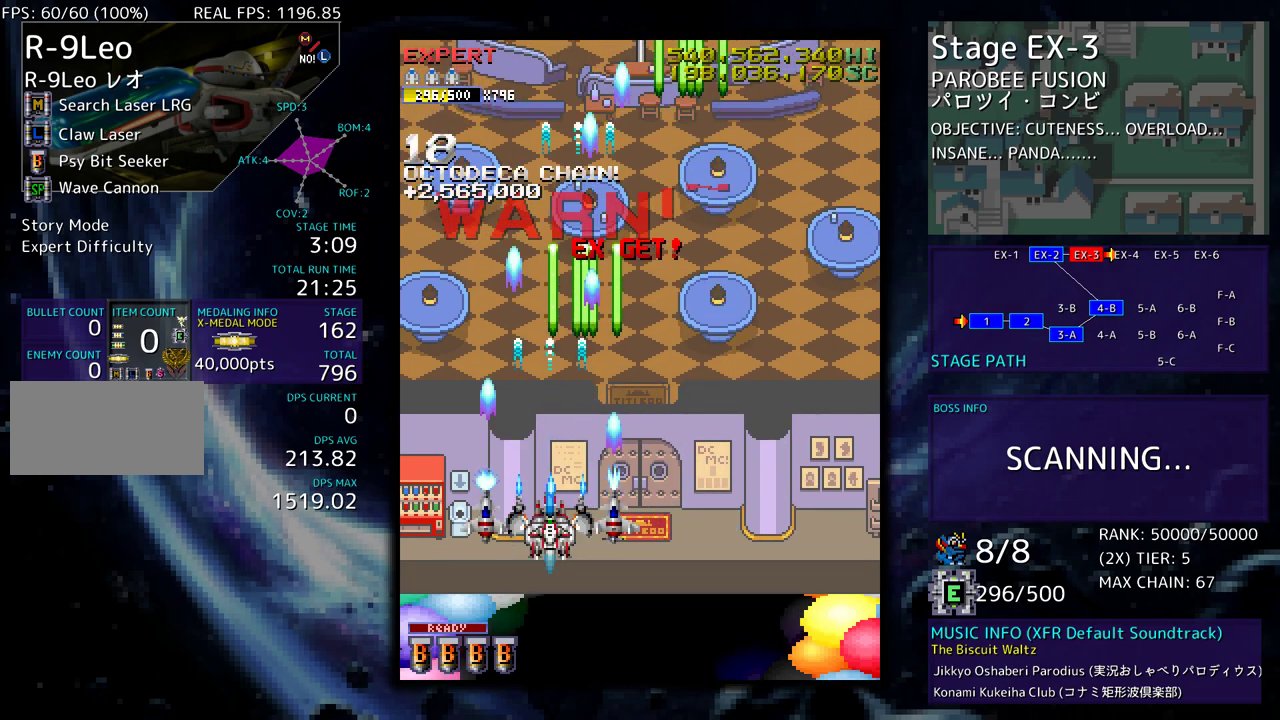
Gameplay with a controller; each line is a JSON object with the inputs held at the frame after it. "events" lists button and stick changes between this image and that frame as [ms after this image, input, new state], when the widget could be followed in between. Not read: L3 R3 other_buttons.
{"buttons": [], "events": []}
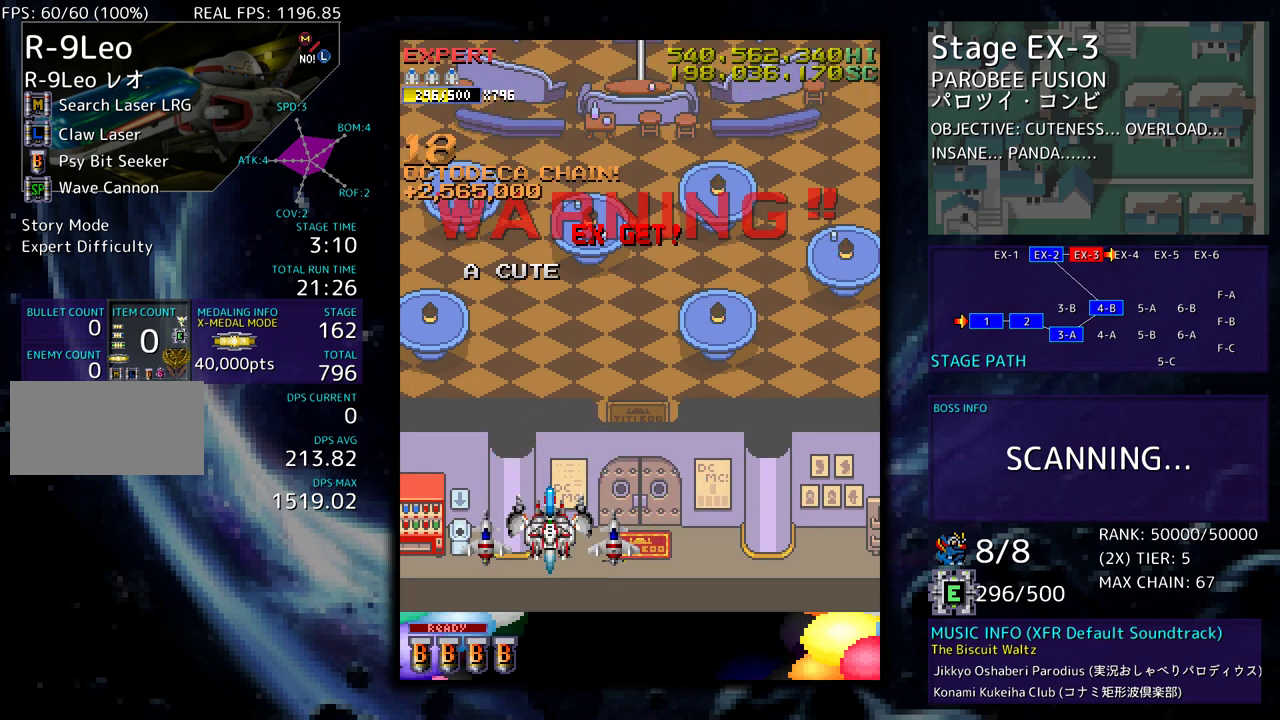
{"buttons": ["DPAD_UP"], "events": [[433, "DPAD_UP", "down"]]}
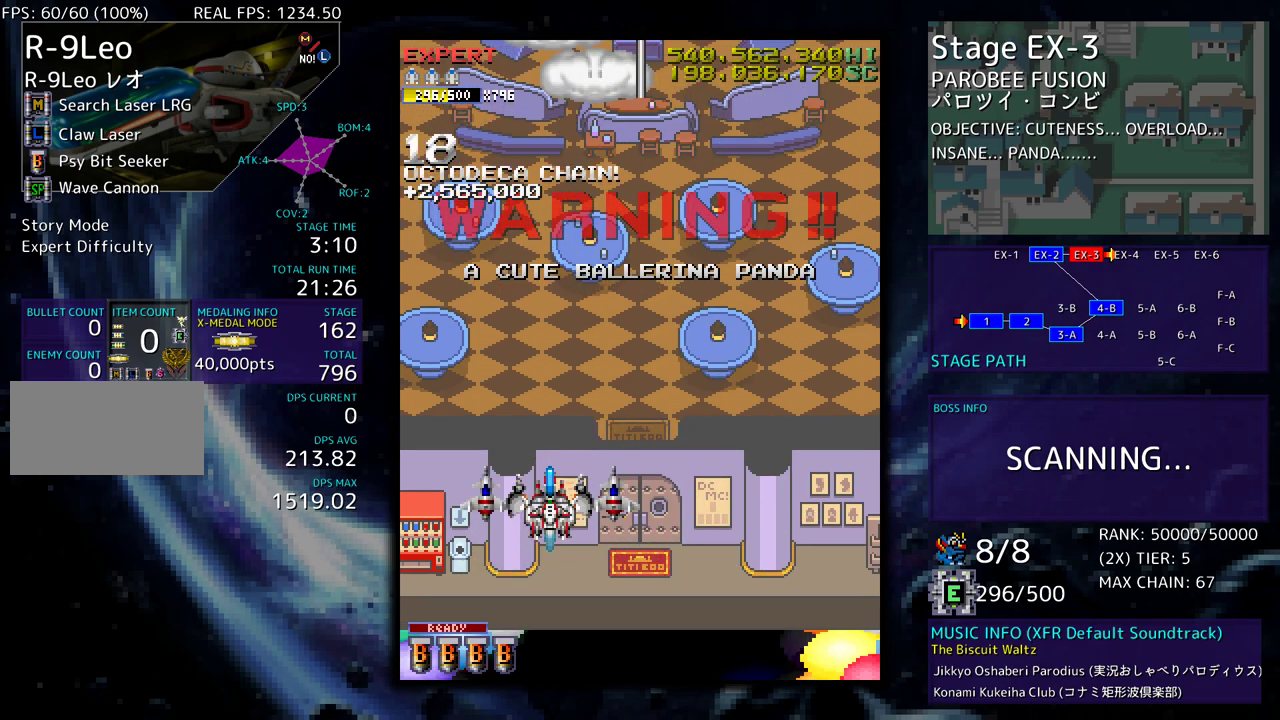
{"buttons": [], "events": [[133, "DPAD_UP", "up"], [333, "DPAD_RIGHT", "down"], [350, "DPAD_DOWN", "down"], [467, "DPAD_RIGHT", "up"], [500, "DPAD_DOWN", "up"]]}
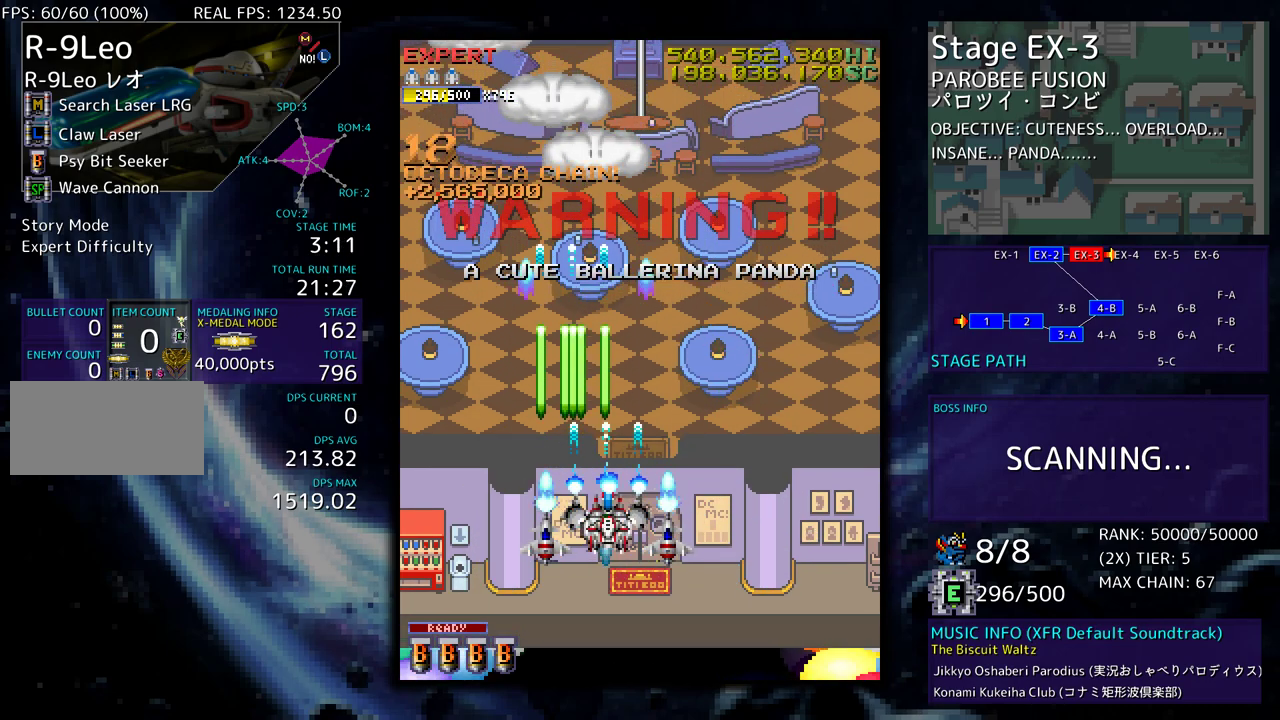
{"buttons": ["DPAD_LEFT"], "events": [[267, "DPAD_LEFT", "down"]]}
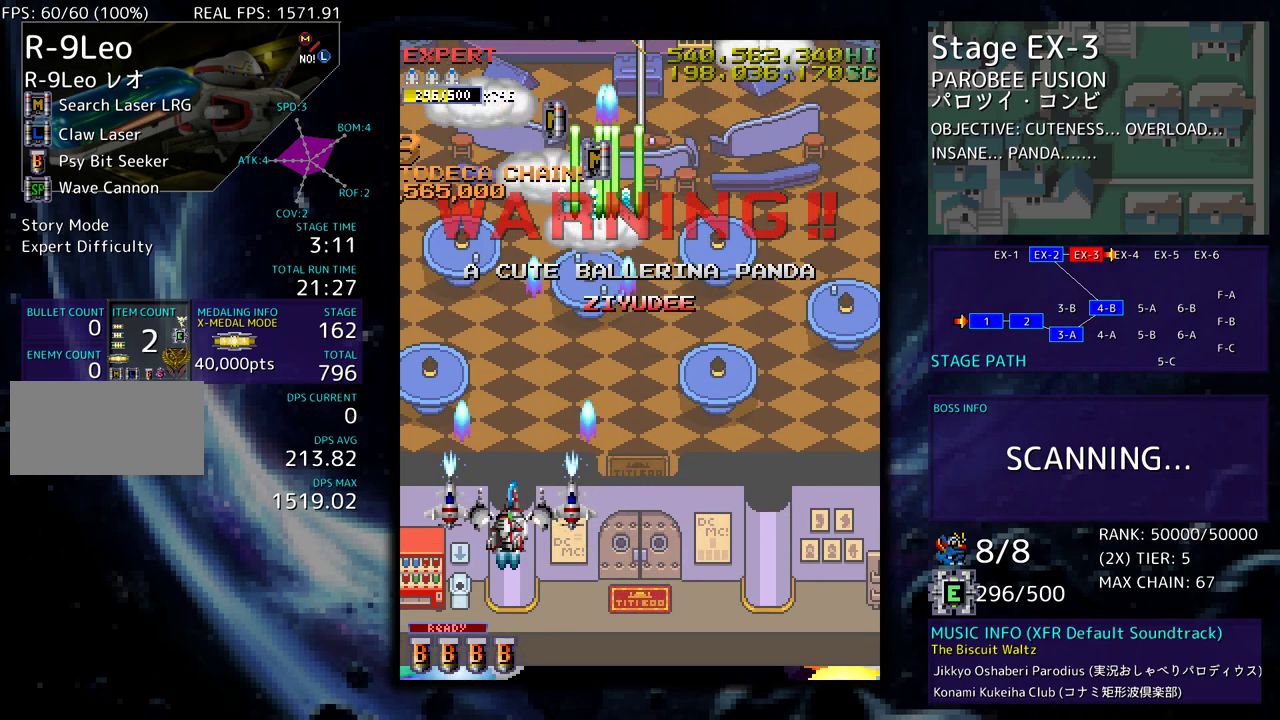
{"buttons": ["DPAD_UP", "DPAD_RIGHT"], "events": [[100, "DPAD_LEFT", "up"], [300, "DPAD_DOWN", "down"], [300, "DPAD_RIGHT", "down"], [417, "DPAD_DOWN", "up"], [483, "DPAD_UP", "down"]]}
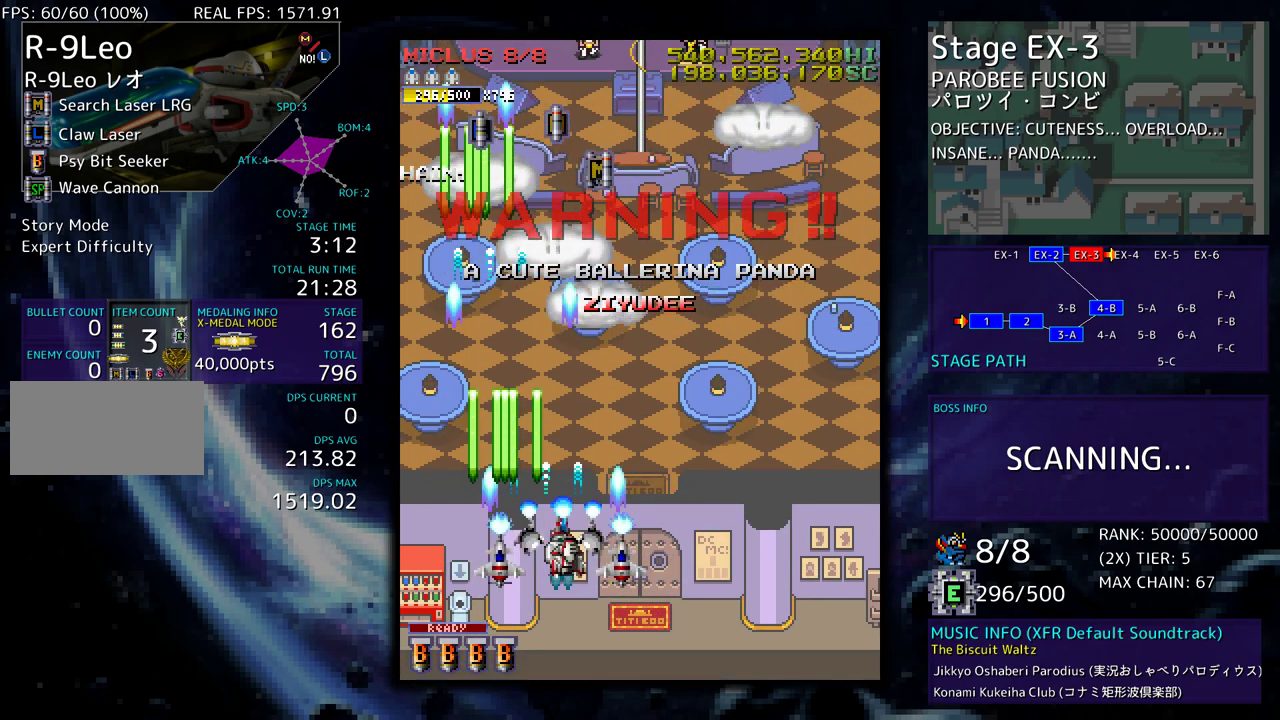
{"buttons": ["DPAD_UP"], "events": [[33, "DPAD_UP", "up"], [250, "DPAD_UP", "down"], [500, "DPAD_RIGHT", "up"]]}
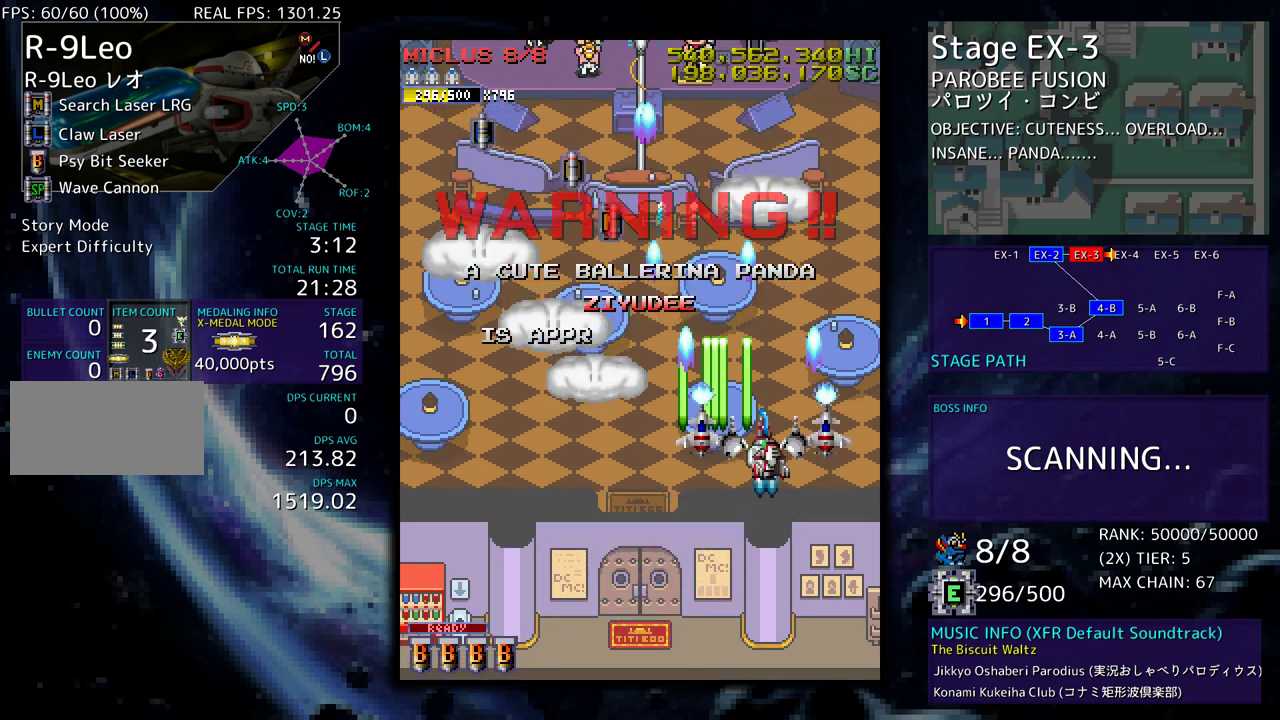
{"buttons": ["DPAD_LEFT"], "events": [[17, "DPAD_UP", "up"], [367, "DPAD_LEFT", "down"]]}
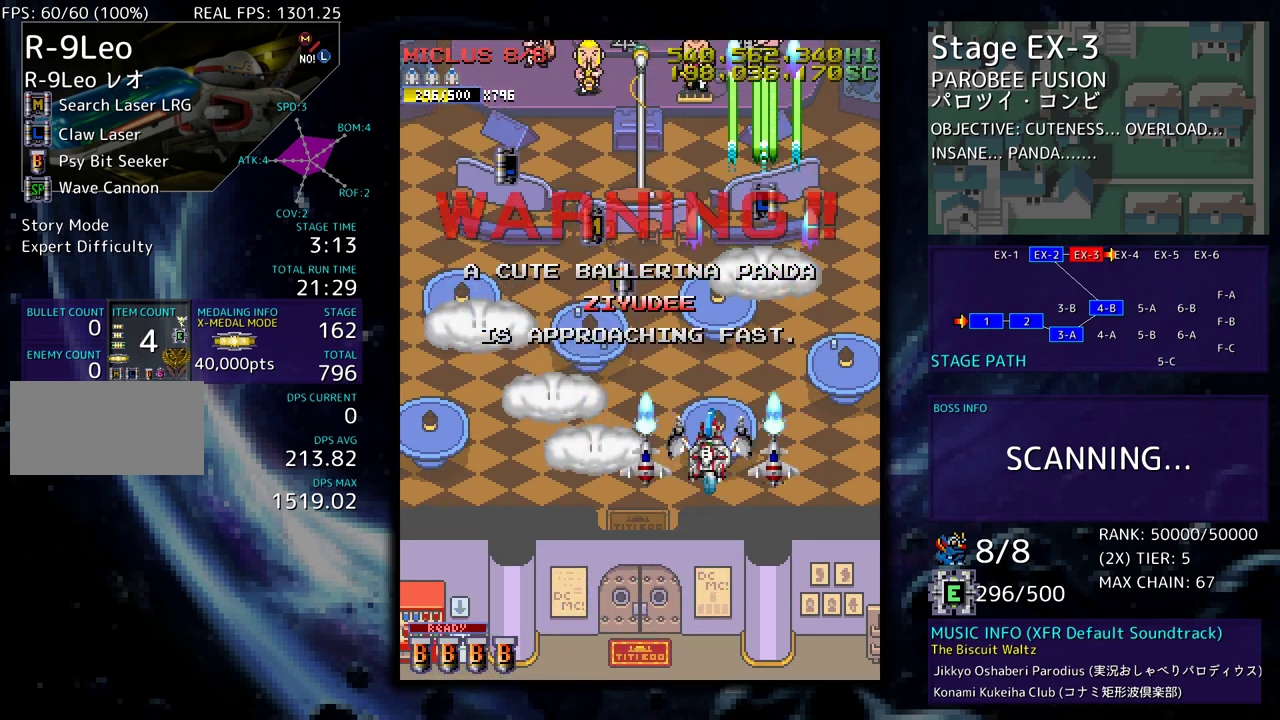
{"buttons": ["DPAD_UP"], "events": [[83, "DPAD_UP", "down"], [117, "DPAD_UP", "up"], [150, "DPAD_LEFT", "up"], [233, "DPAD_LEFT", "down"], [250, "DPAD_UP", "down"], [367, "DPAD_LEFT", "up"]]}
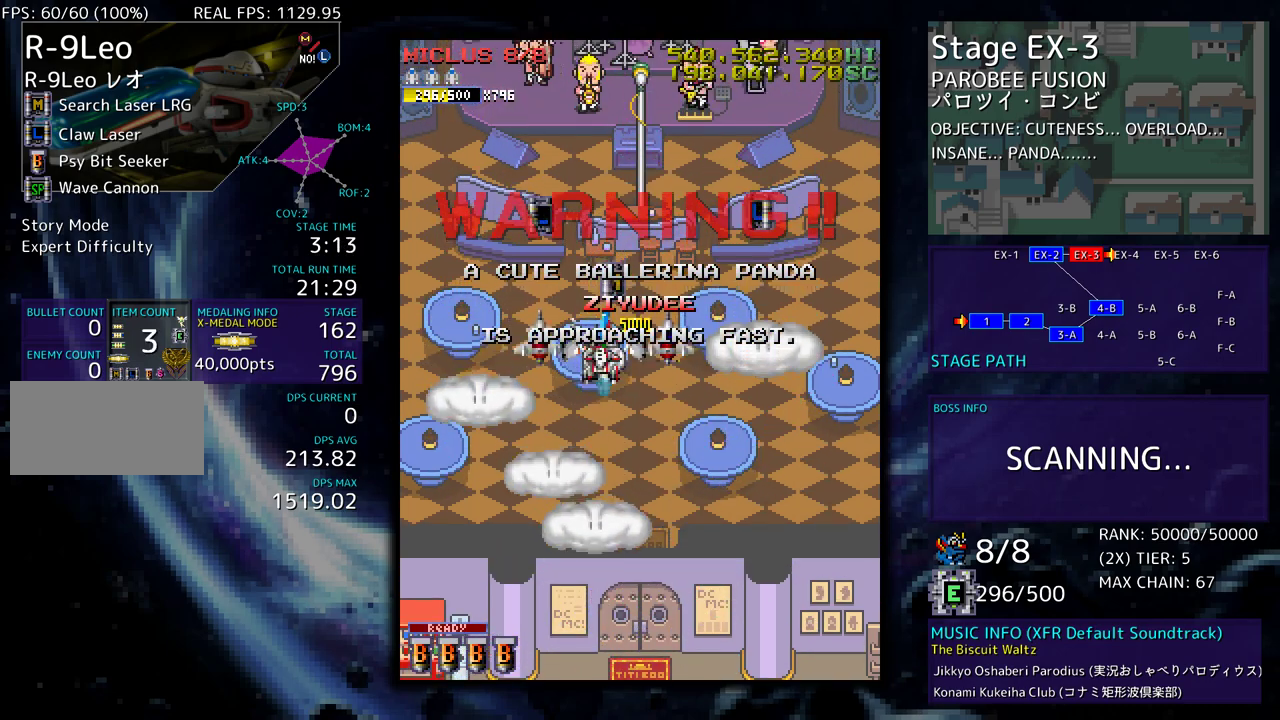
{"buttons": ["DPAD_UP", "DPAD_RIGHT"], "events": [[133, "DPAD_RIGHT", "down"], [133, "DPAD_UP", "up"], [167, "DPAD_DOWN", "down"], [167, "DPAD_RIGHT", "up"], [317, "DPAD_LEFT", "down"], [333, "DPAD_DOWN", "up"], [350, "DPAD_UP", "down"], [483, "DPAD_LEFT", "up"], [500, "DPAD_RIGHT", "down"]]}
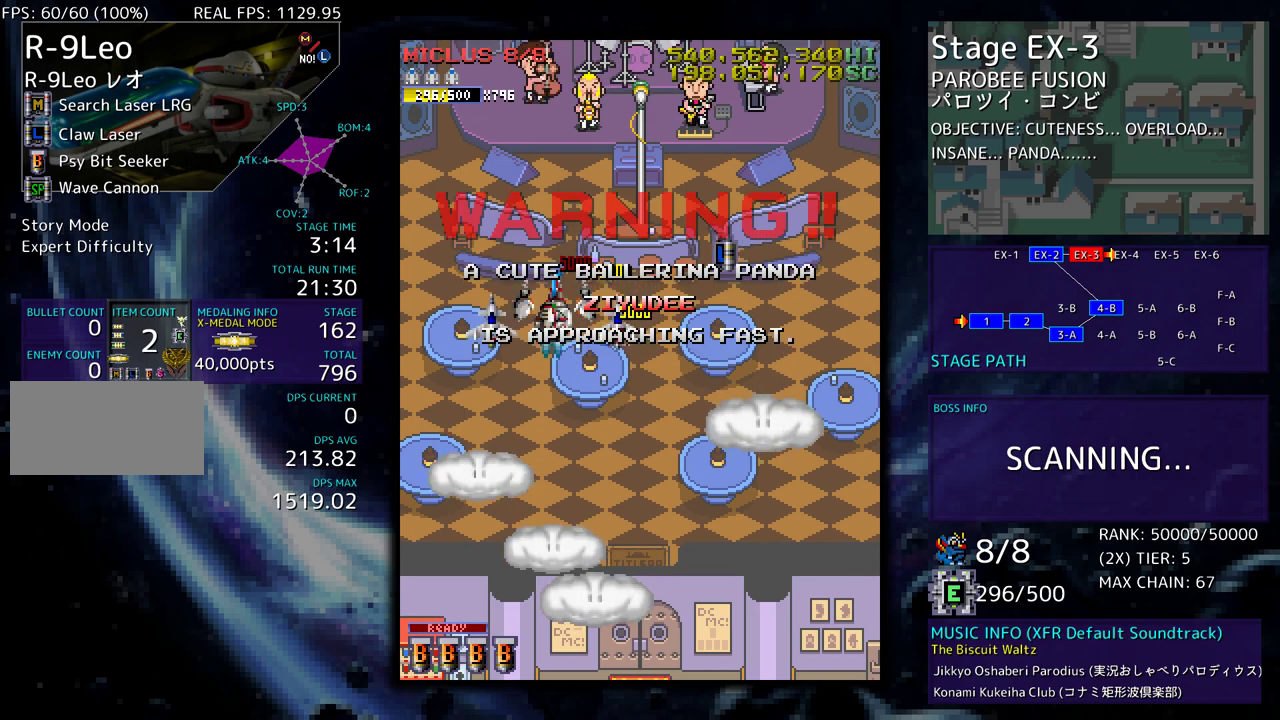
{"buttons": ["DPAD_DOWN", "DPAD_LEFT"], "events": [[83, "DPAD_UP", "up"], [317, "DPAD_DOWN", "down"], [367, "DPAD_RIGHT", "up"], [417, "DPAD_LEFT", "down"]]}
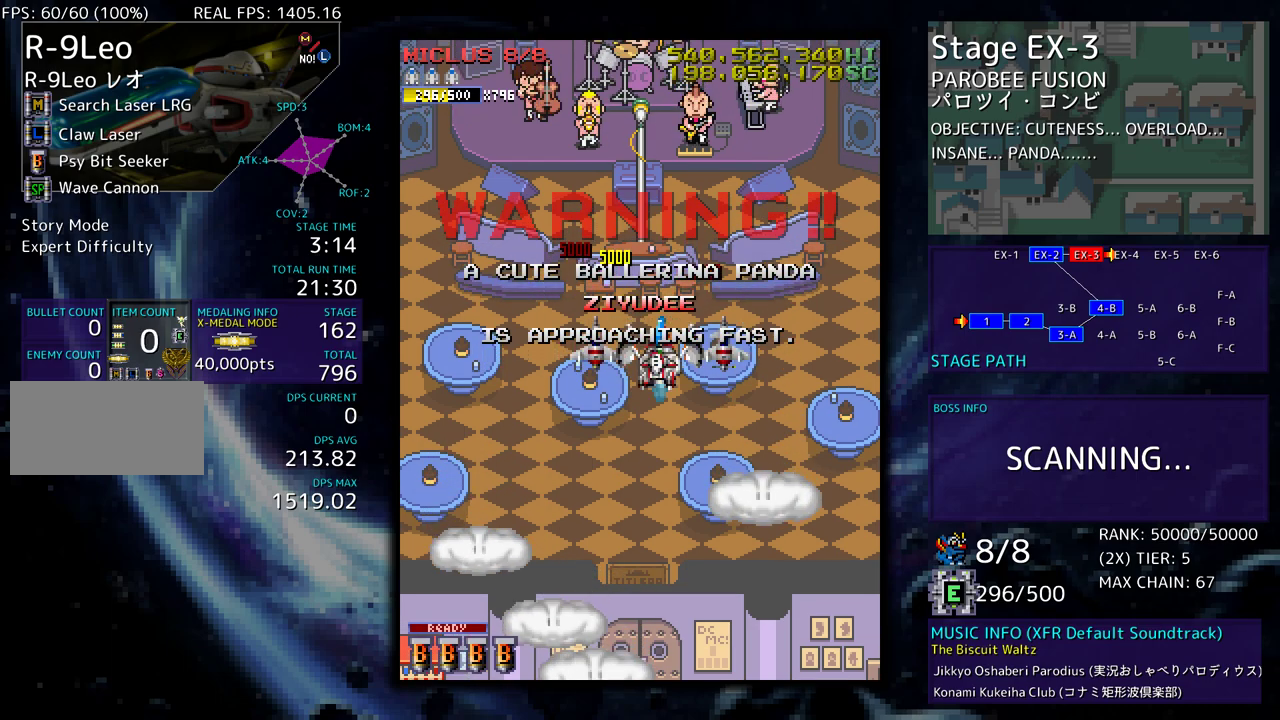
{"buttons": ["DPAD_DOWN"], "events": [[17, "DPAD_LEFT", "up"]]}
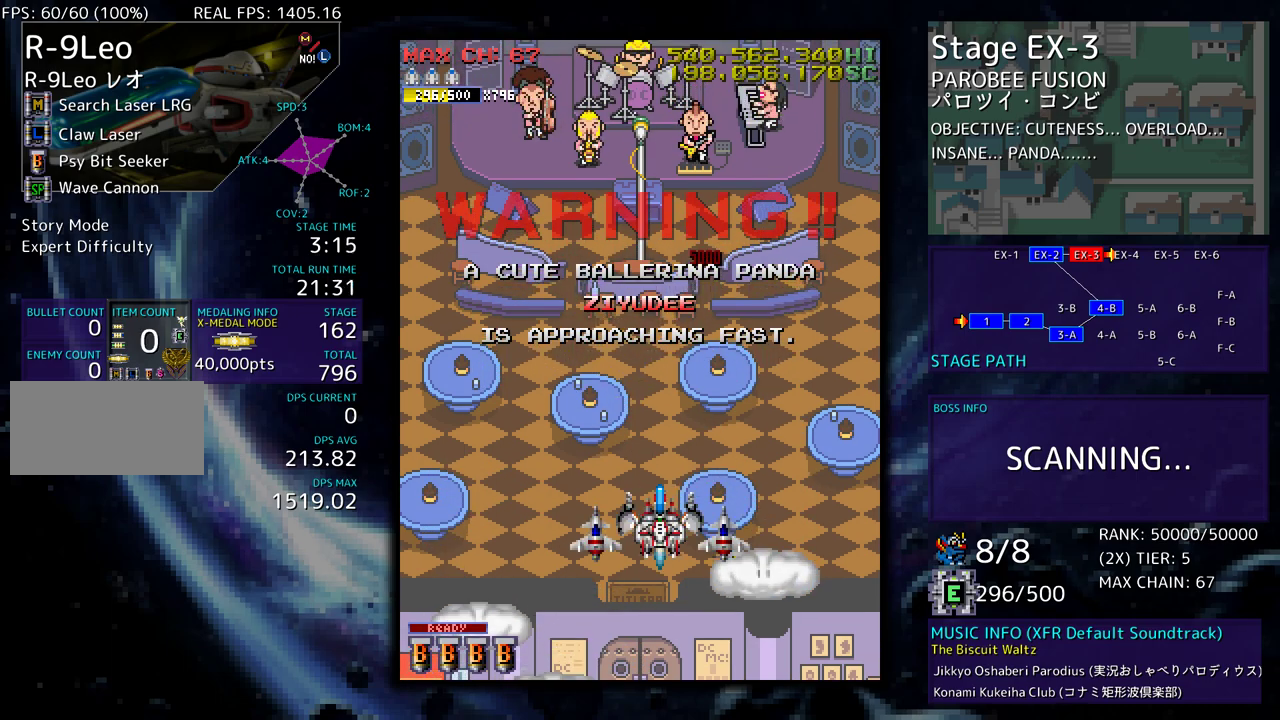
{"buttons": [], "events": [[350, "DPAD_DOWN", "up"]]}
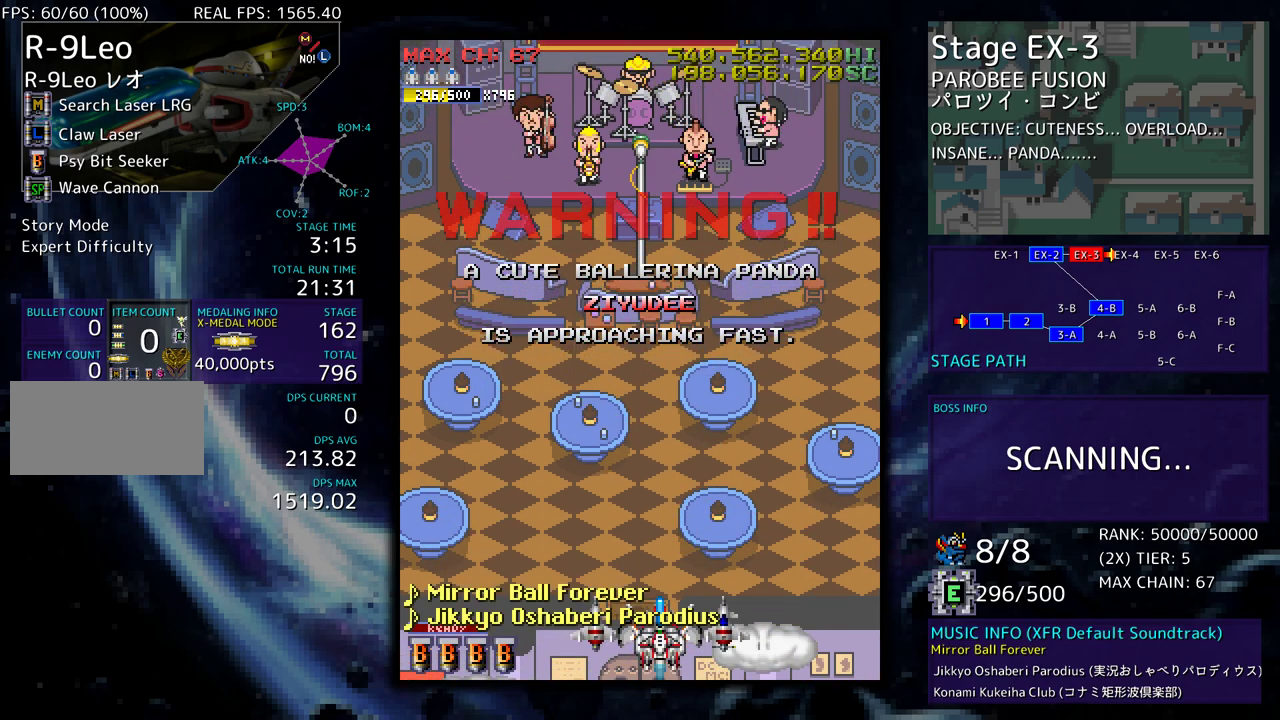
{"buttons": [], "events": []}
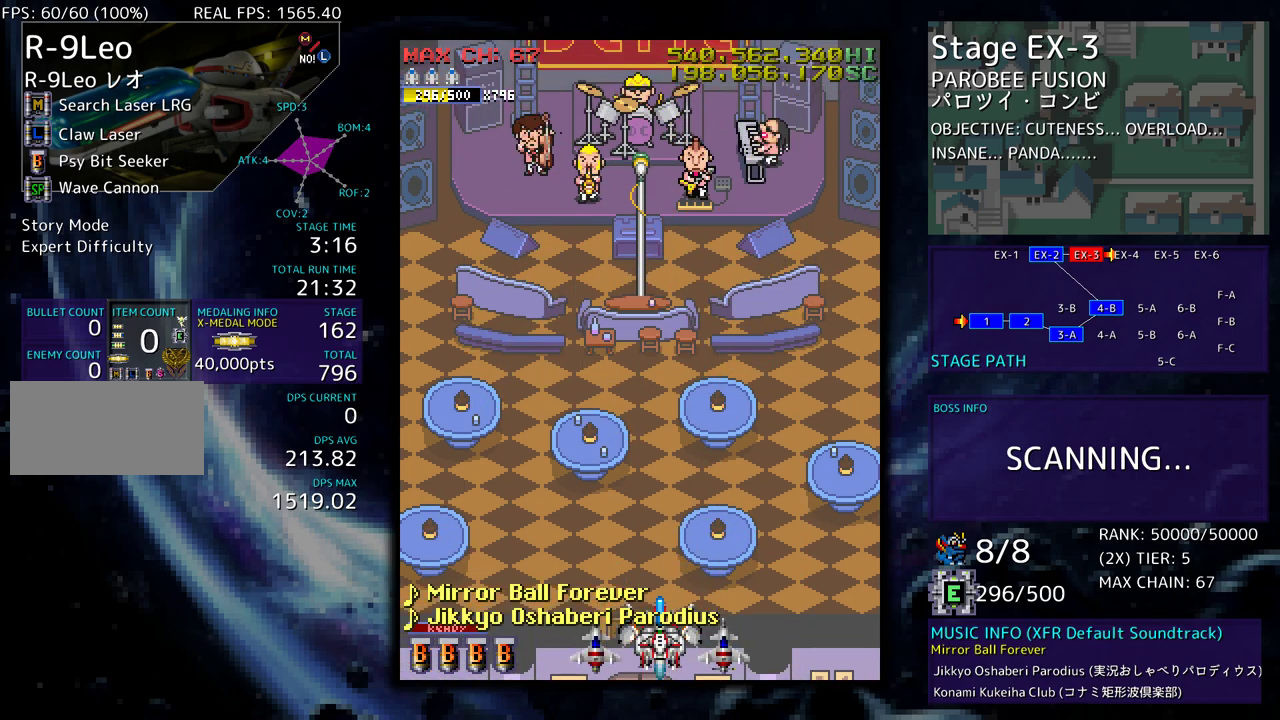
{"buttons": [], "events": []}
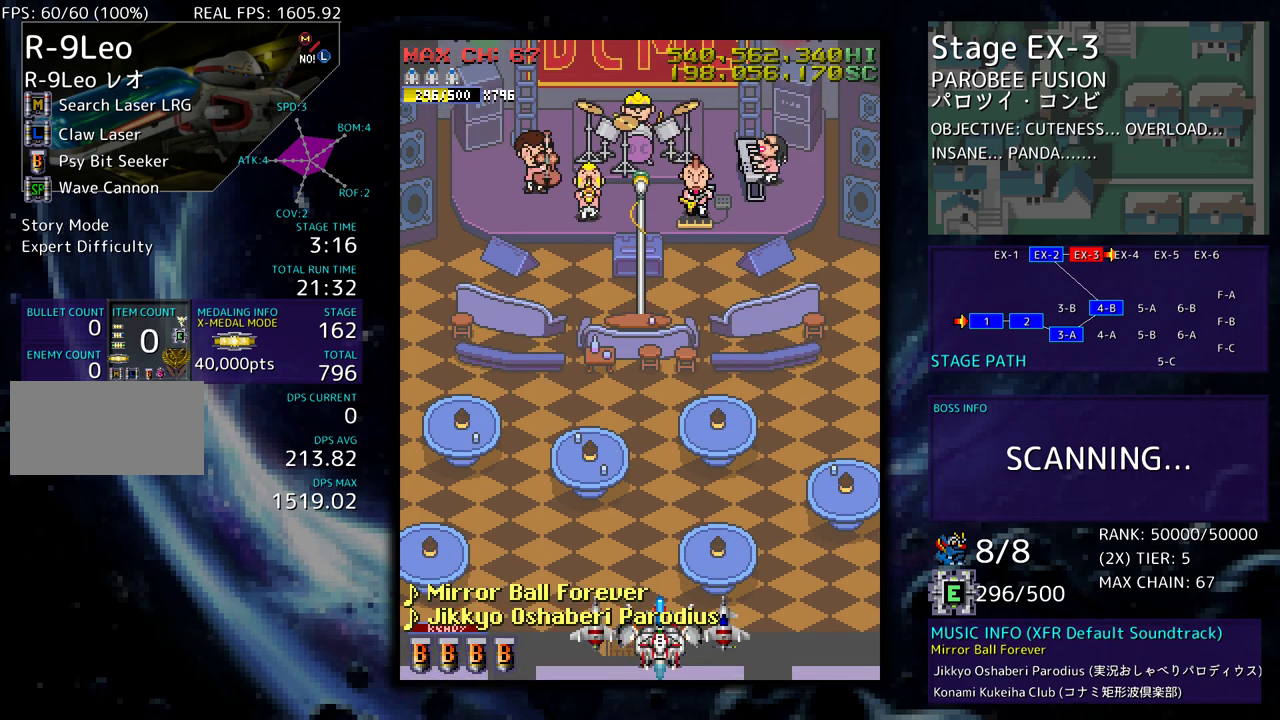
{"buttons": [], "events": []}
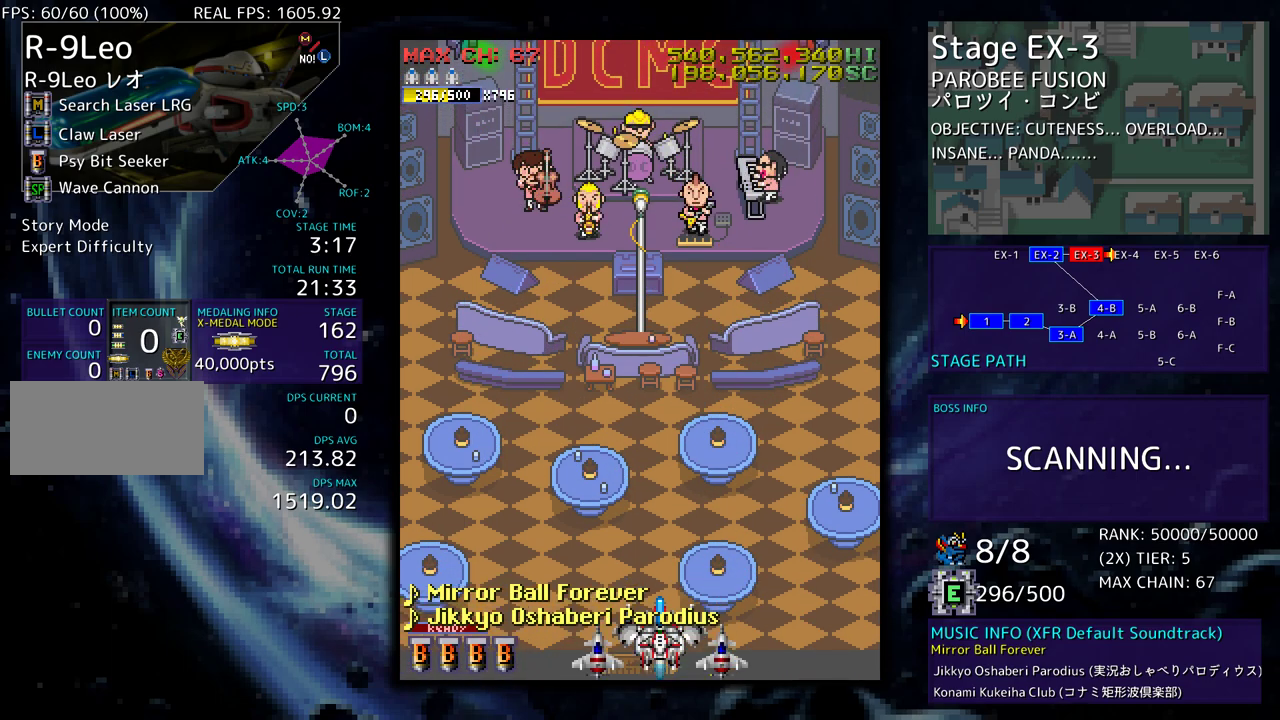
{"buttons": [], "events": []}
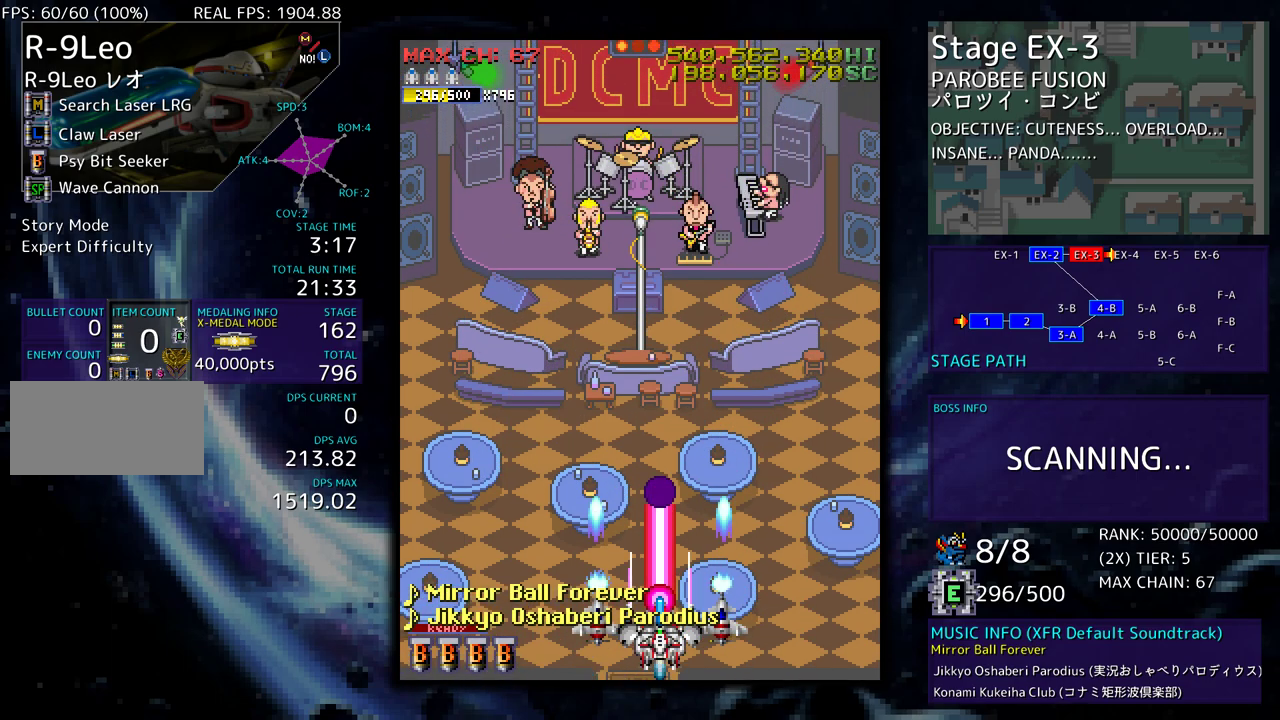
{"buttons": ["DPAD_UP", "DPAD_LEFT"], "events": [[333, "DPAD_UP", "down"], [383, "DPAD_LEFT", "down"]]}
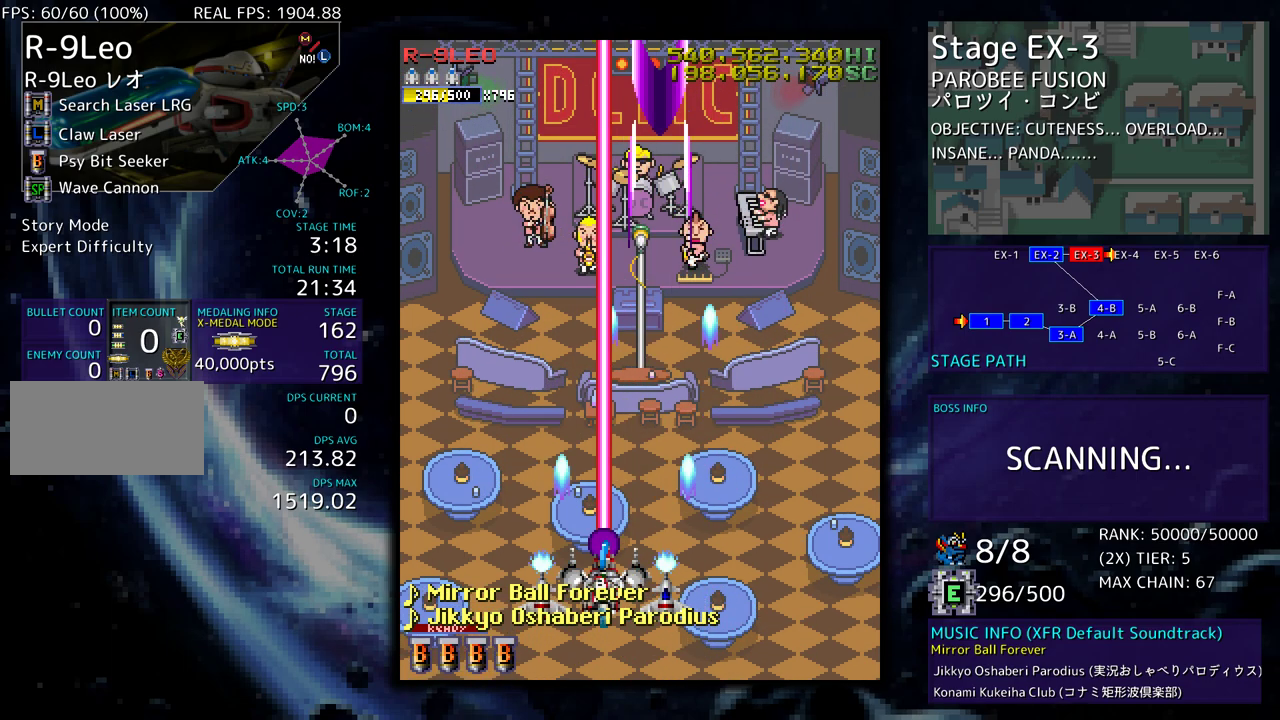
{"buttons": [], "events": [[33, "DPAD_UP", "up"], [233, "DPAD_LEFT", "up"]]}
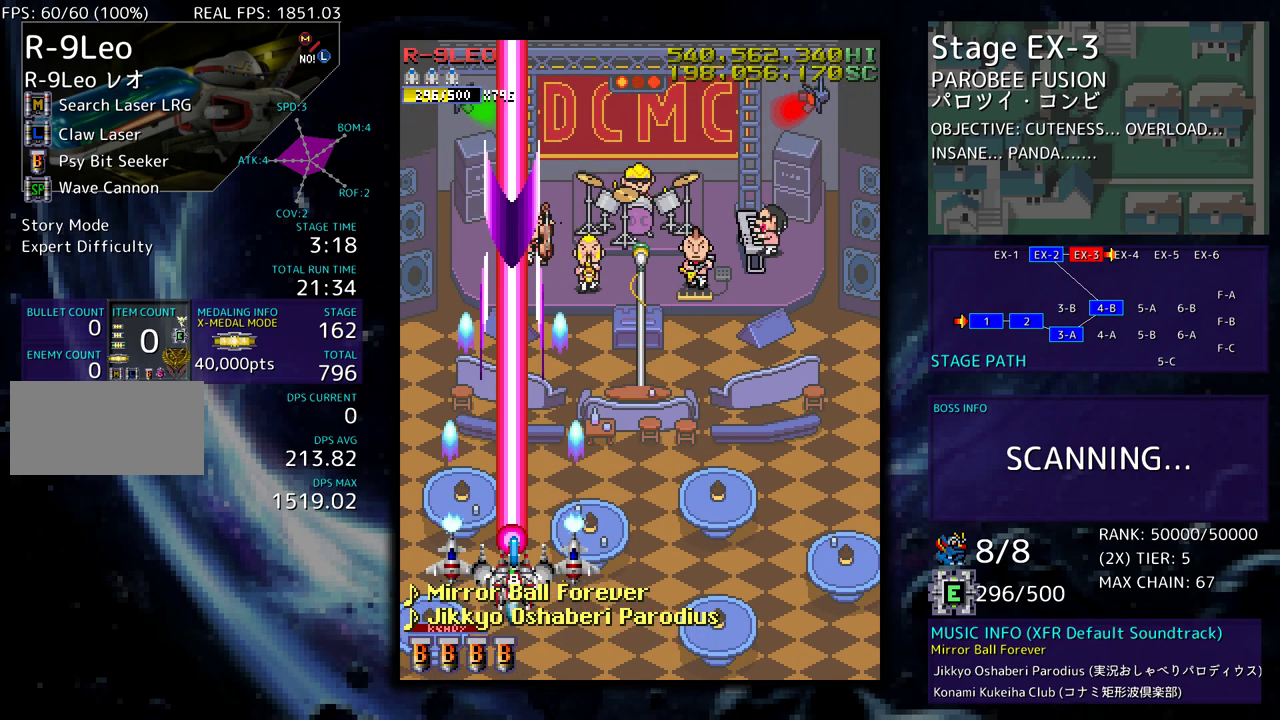
{"buttons": [], "events": []}
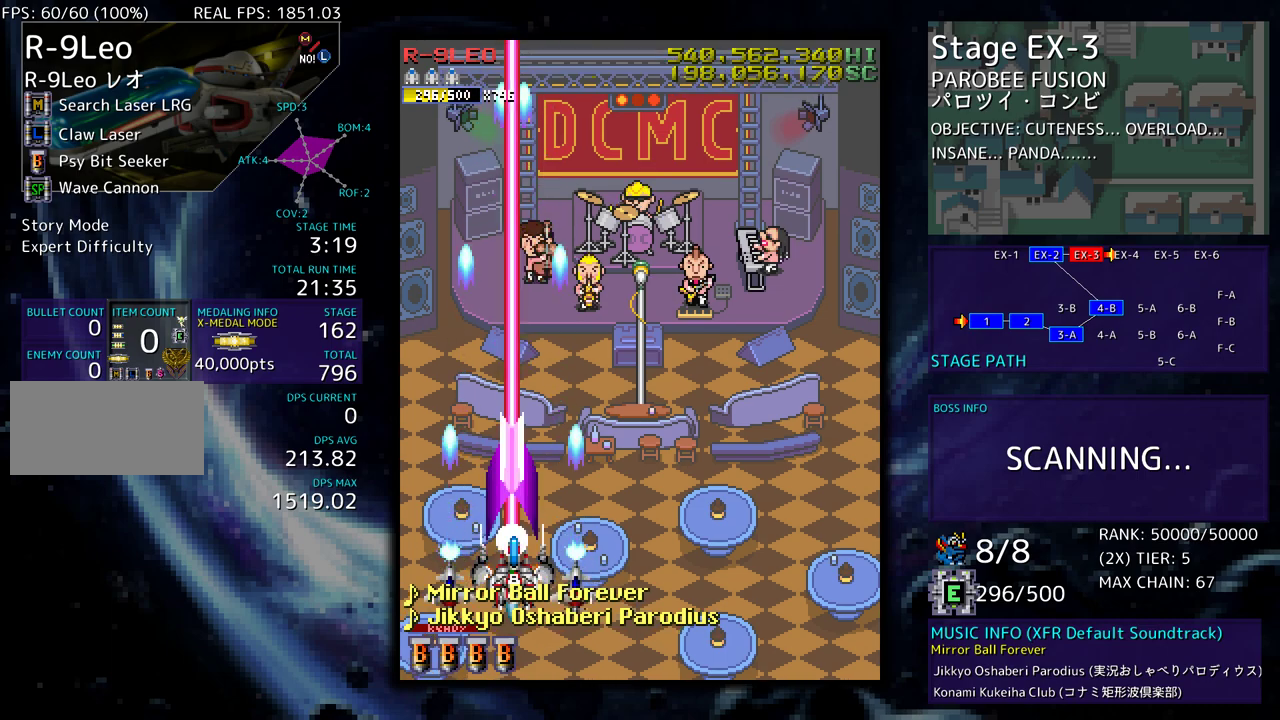
{"buttons": [], "events": []}
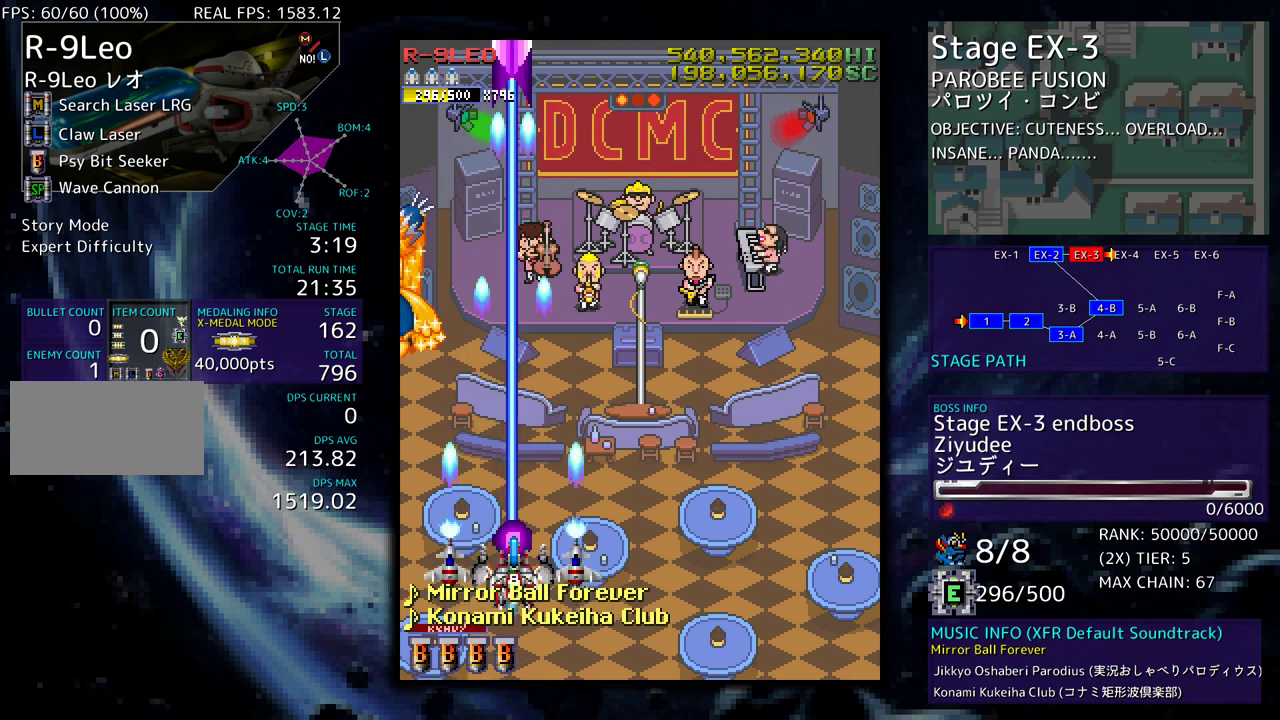
{"buttons": [], "events": []}
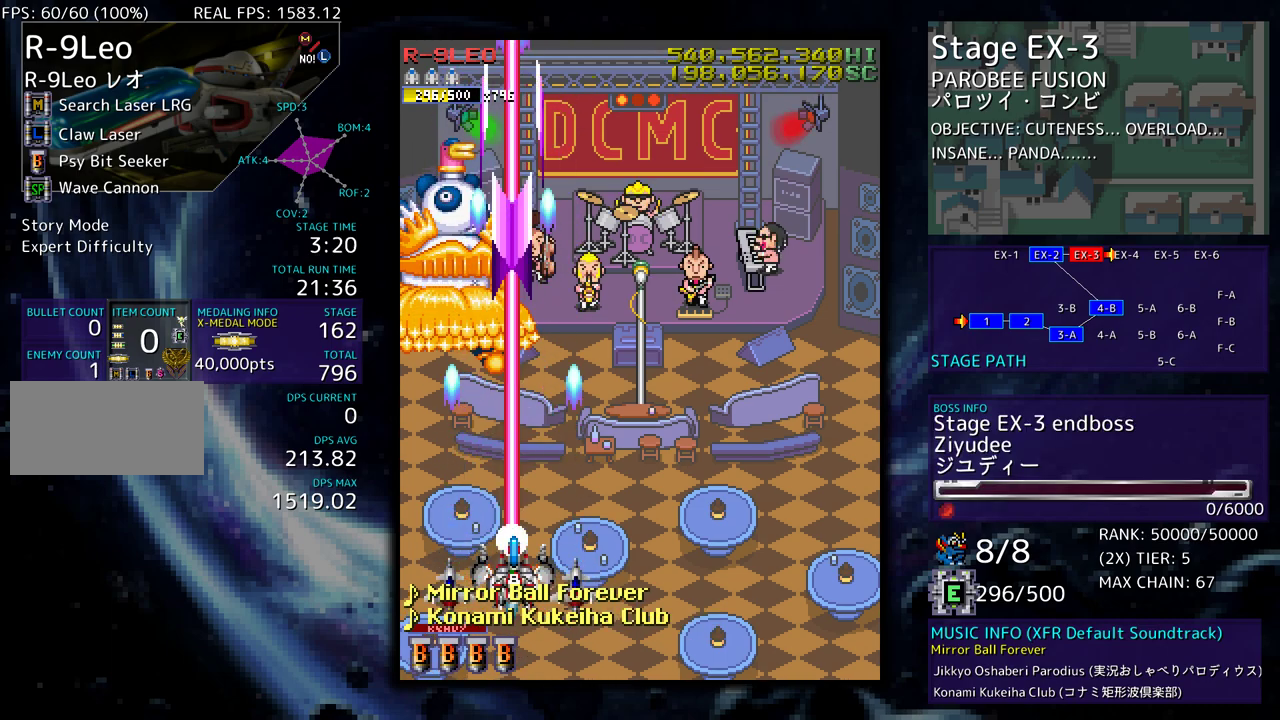
{"buttons": ["DPAD_UP", "DPAD_LEFT"], "events": [[433, "DPAD_UP", "down"], [483, "DPAD_LEFT", "down"]]}
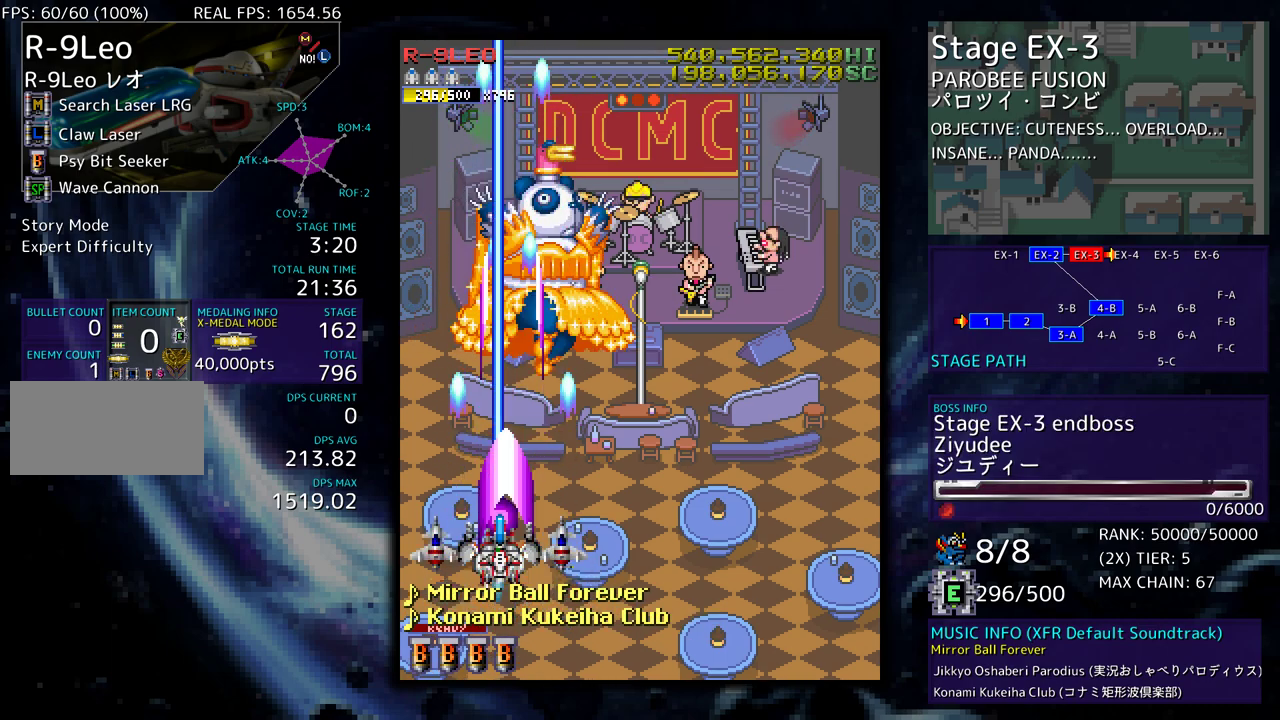
{"buttons": ["DPAD_RIGHT"], "events": [[183, "DPAD_LEFT", "up"], [200, "DPAD_UP", "up"], [500, "DPAD_RIGHT", "down"]]}
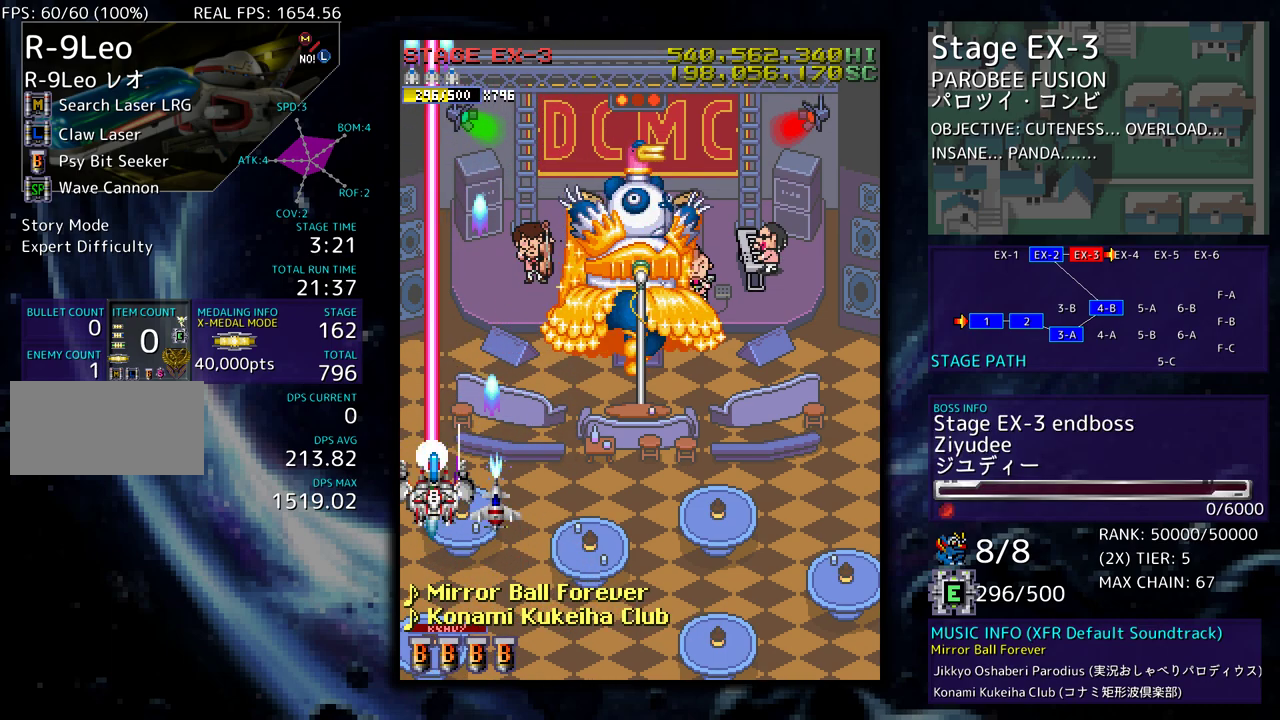
{"buttons": ["DPAD_UP"], "events": [[133, "DPAD_UP", "down"], [283, "DPAD_UP", "up"], [367, "DPAD_DOWN", "down"], [417, "DPAD_DOWN", "up"], [450, "DPAD_UP", "down"], [500, "DPAD_RIGHT", "up"]]}
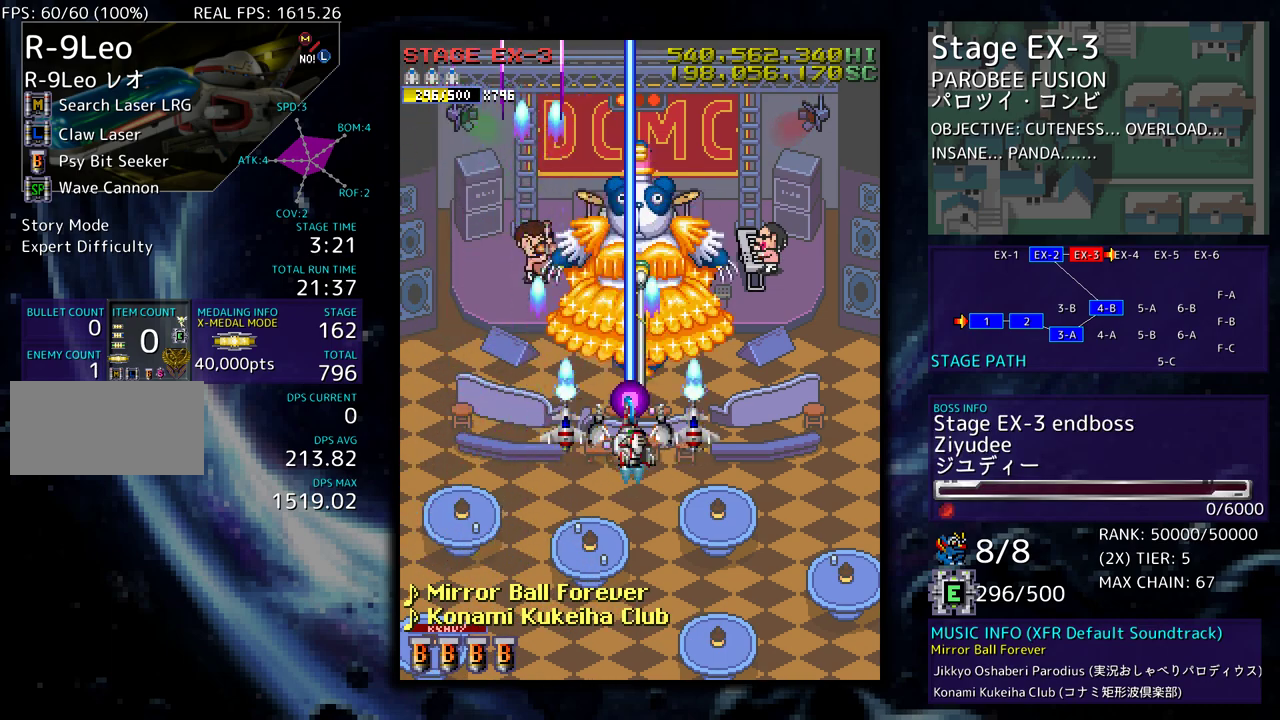
{"buttons": [], "events": [[17, "DPAD_UP", "up"], [417, "DPAD_DOWN", "down"], [467, "DPAD_DOWN", "up"]]}
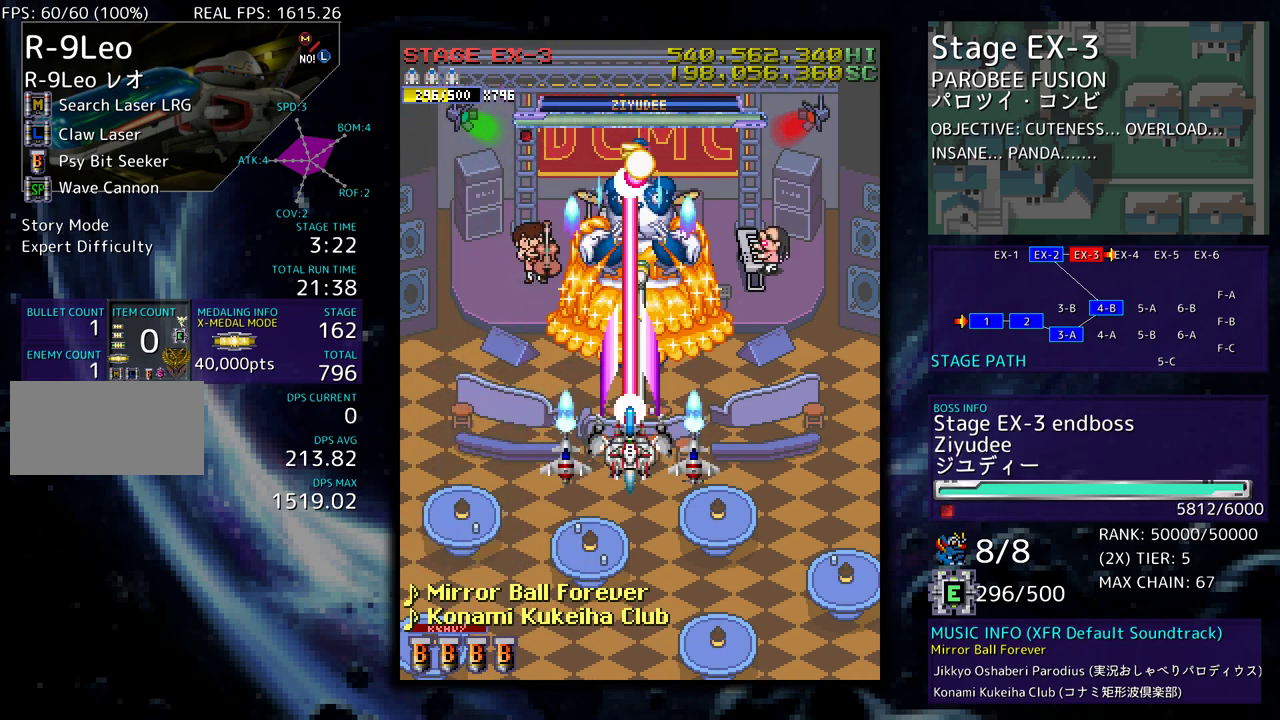
{"buttons": ["DPAD_UP", "DPAD_LEFT"], "events": [[117, "DPAD_DOWN", "down"], [183, "DPAD_DOWN", "up"], [233, "DPAD_LEFT", "down"], [500, "DPAD_UP", "down"]]}
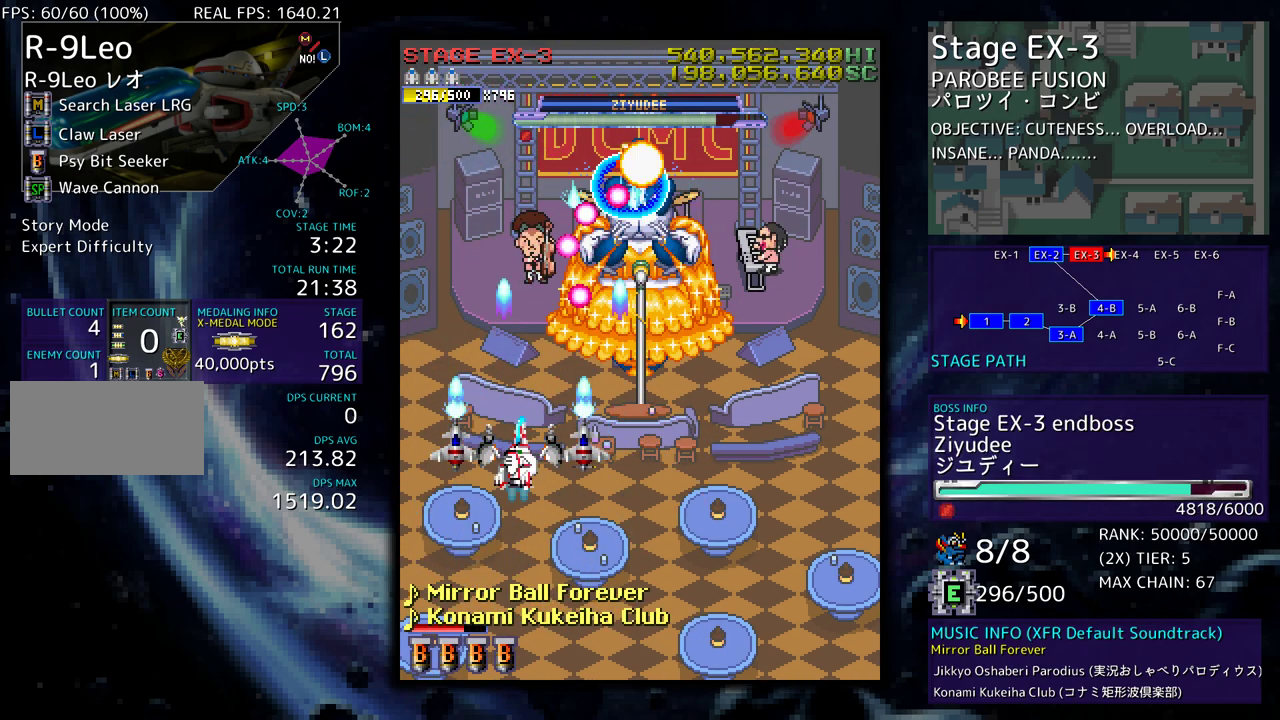
{"buttons": ["DPAD_DOWN"], "events": [[83, "DPAD_UP", "up"], [217, "DPAD_UP", "down"], [267, "DPAD_UP", "up"], [300, "DPAD_DOWN", "down"], [400, "DPAD_DOWN", "up"], [400, "DPAD_LEFT", "up"], [500, "DPAD_DOWN", "down"]]}
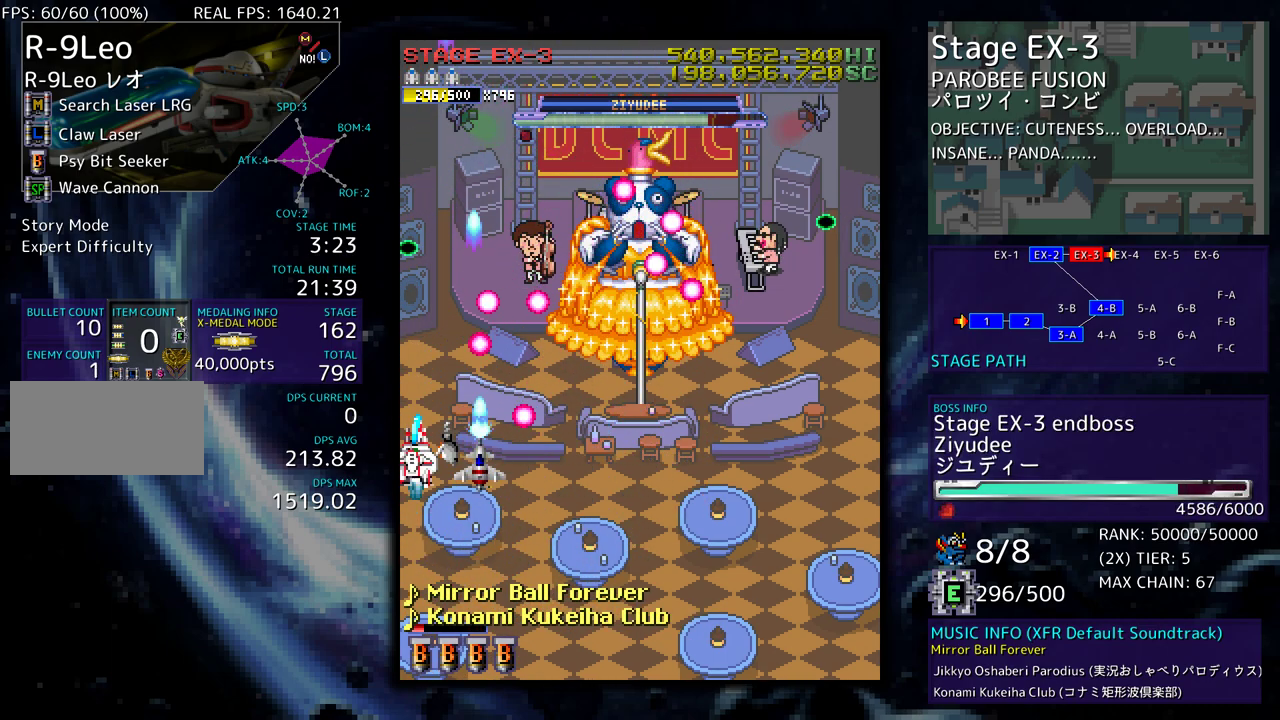
{"buttons": [], "events": [[50, "DPAD_DOWN", "up"], [117, "DPAD_DOWN", "down"], [217, "DPAD_DOWN", "up"], [417, "DPAD_DOWN", "down"], [500, "DPAD_DOWN", "up"]]}
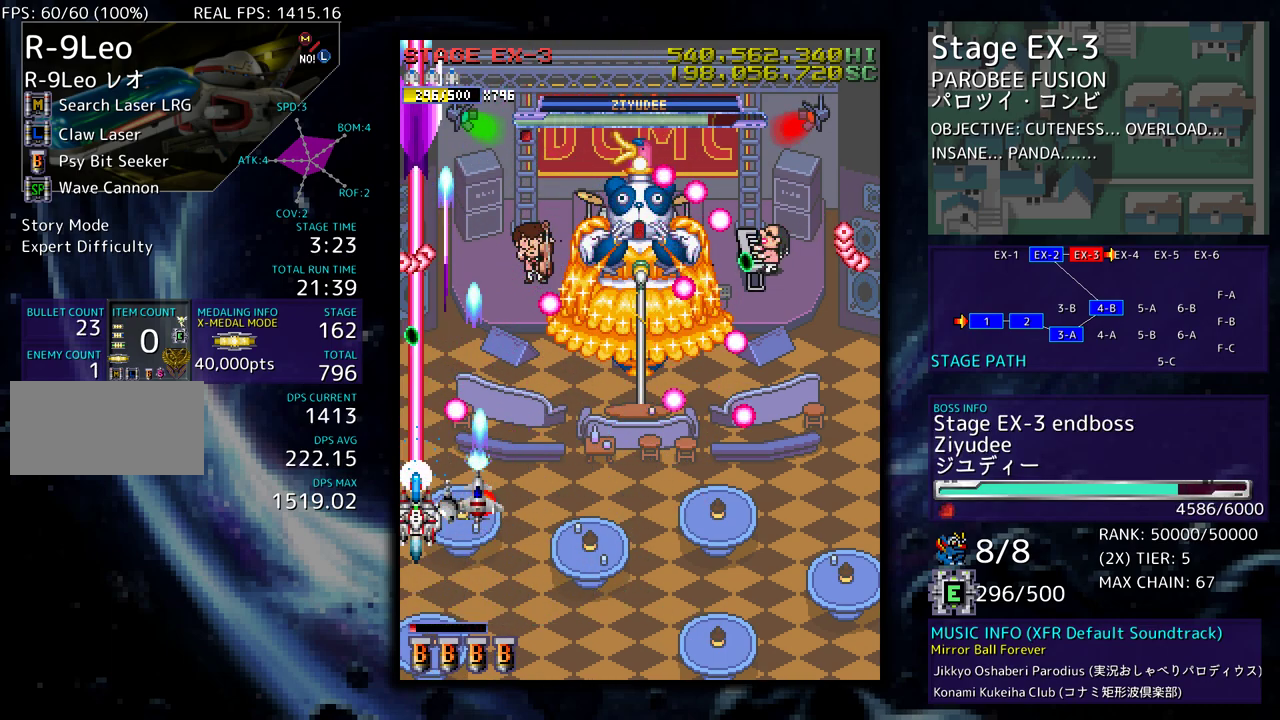
{"buttons": ["DPAD_DOWN"], "events": [[67, "DPAD_DOWN", "down"], [150, "DPAD_DOWN", "up"], [300, "DPAD_DOWN", "down"], [417, "DPAD_DOWN", "up"], [467, "DPAD_DOWN", "down"]]}